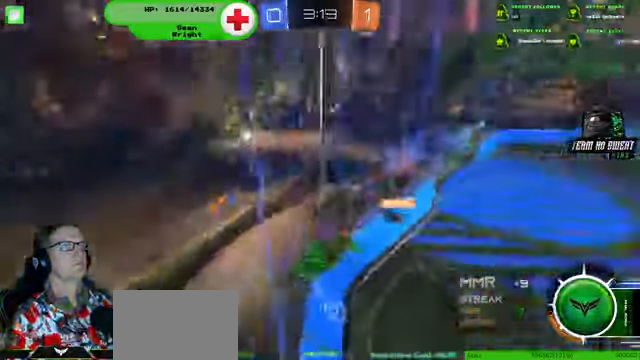
Gameplay with a controller (PlayStation layout); each line is a JSON object with the inputs held at the frame after it. "events" lists button and stick changes between this image and that frame as [ms after this image, input, new state], when the widget could be followed in between. Not read: HOME L3 R3.
{"buttons": ["R2"], "left_stick": "center", "right_stick": "center", "events": [[167, "left_stick", "down-left"], [367, "left_stick", "center"]]}
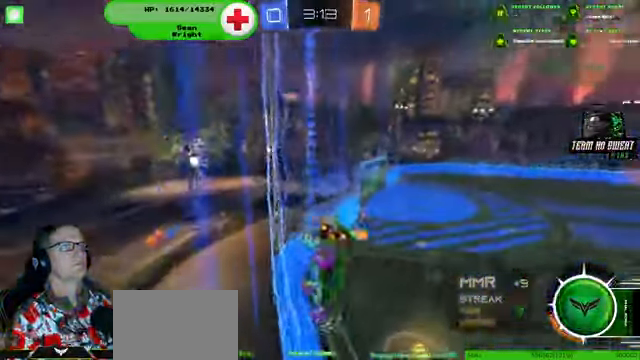
{"buttons": ["R2"], "left_stick": "center", "right_stick": "center", "events": [[34, "left_stick", "left"], [167, "left_stick", "center"]]}
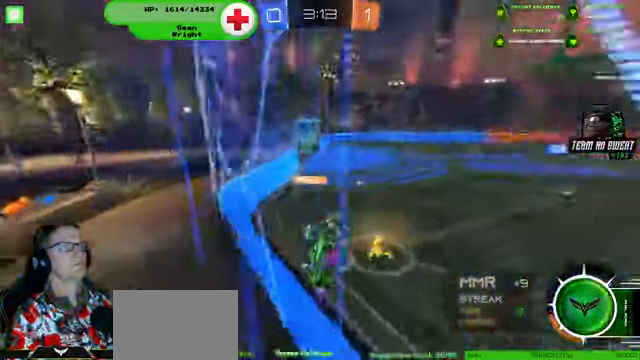
{"buttons": ["R2"], "left_stick": "center", "right_stick": "center", "events": []}
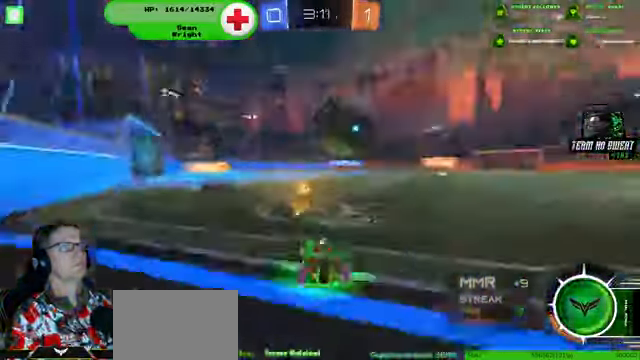
{"buttons": ["R2"], "left_stick": "center", "right_stick": "center", "events": [[167, "R2", "up"], [267, "left_stick", "down-left"], [300, "R2", "down"], [434, "left_stick", "center"]]}
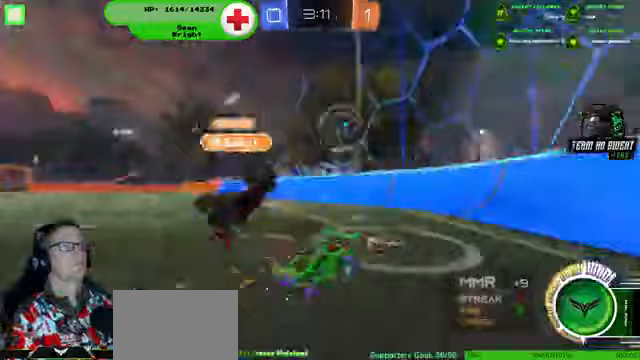
{"buttons": ["R2"], "left_stick": "down-right", "right_stick": "center", "events": [[100, "left_stick", "down-right"]]}
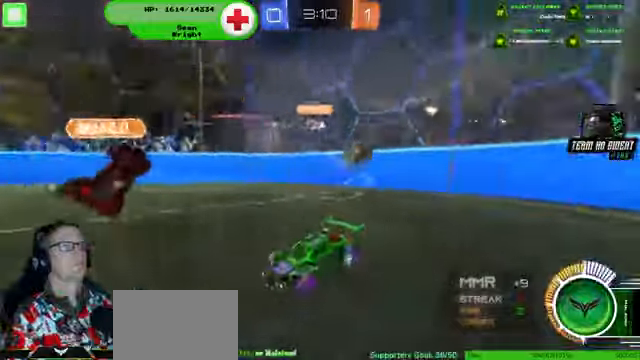
{"buttons": ["R2"], "left_stick": "right", "right_stick": "center", "events": [[133, "left_stick", "down-left"], [433, "left_stick", "center"], [500, "left_stick", "right"]]}
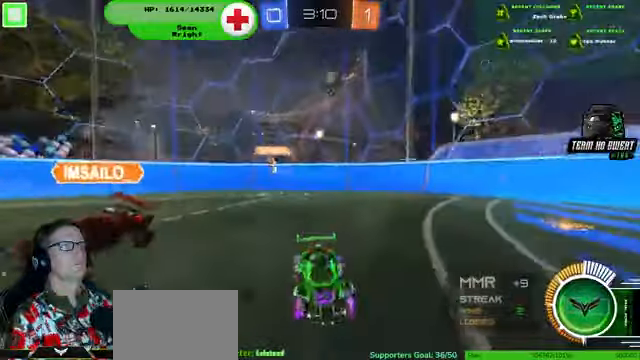
{"buttons": ["R2"], "left_stick": "left", "right_stick": "center", "events": [[300, "left_stick", "left"]]}
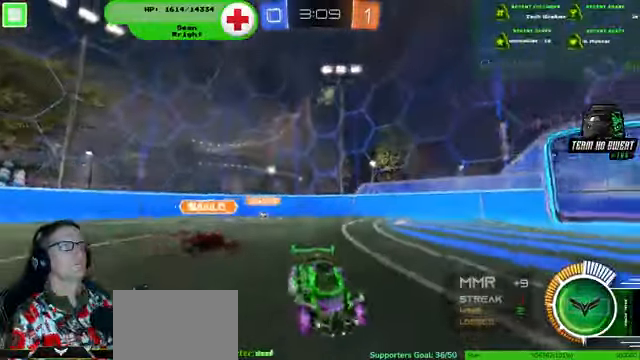
{"buttons": ["R2"], "left_stick": "left", "right_stick": "center", "events": [[200, "left_stick", "center"], [367, "left_stick", "left"]]}
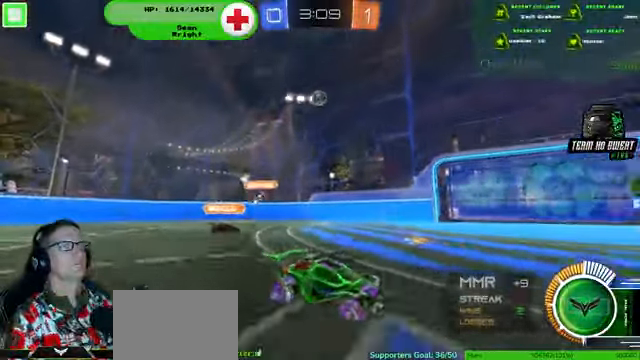
{"buttons": ["R2"], "left_stick": "center", "right_stick": "center", "events": [[100, "left_stick", "center"]]}
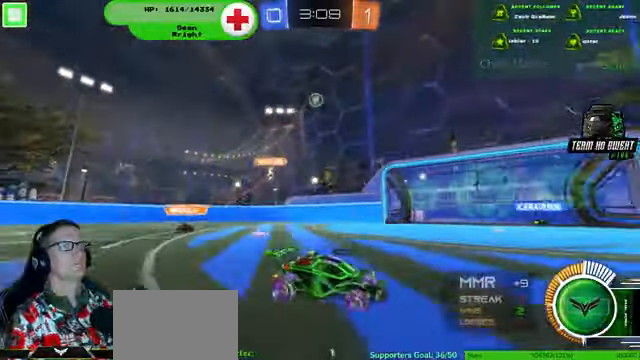
{"buttons": ["R2"], "left_stick": "center", "right_stick": "center", "events": [[200, "left_stick", "left"], [367, "left_stick", "center"]]}
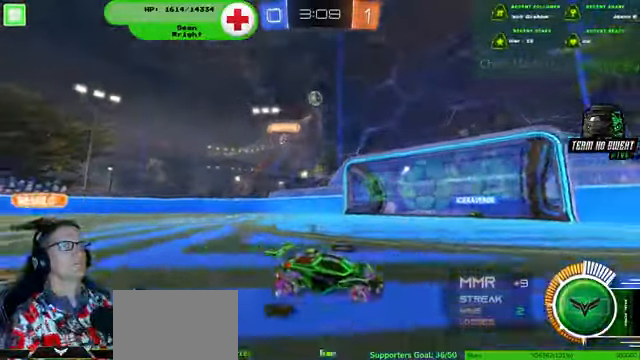
{"buttons": ["R2"], "left_stick": "center", "right_stick": "center", "events": [[233, "left_stick", "left"], [400, "left_stick", "center"]]}
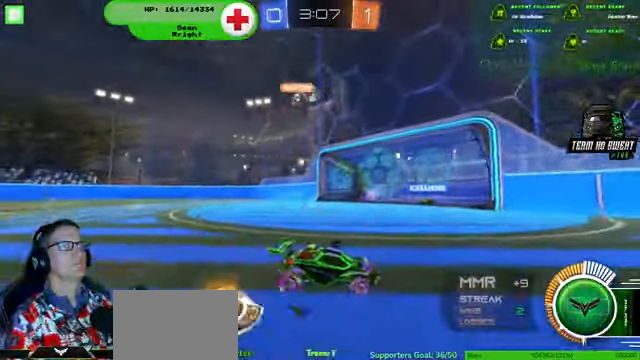
{"buttons": ["R2"], "left_stick": "center", "right_stick": "center", "events": [[133, "left_stick", "left"], [367, "left_stick", "center"]]}
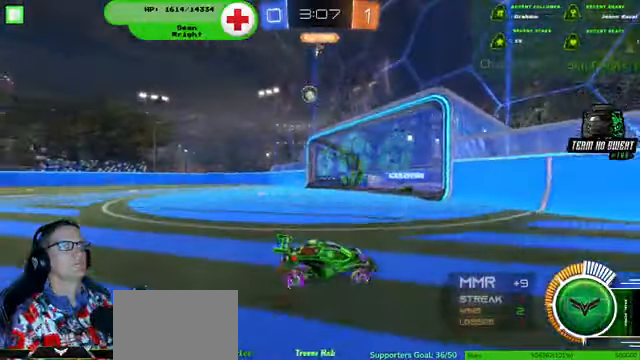
{"buttons": [], "left_stick": "left", "right_stick": "center", "events": [[100, "left_stick", "left"], [233, "R2", "up"]]}
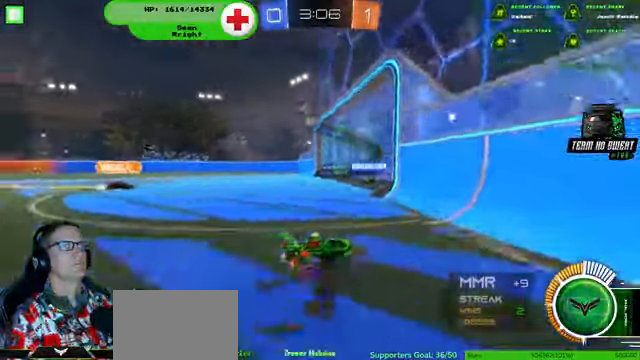
{"buttons": [], "left_stick": "center", "right_stick": "center", "events": [[433, "left_stick", "center"]]}
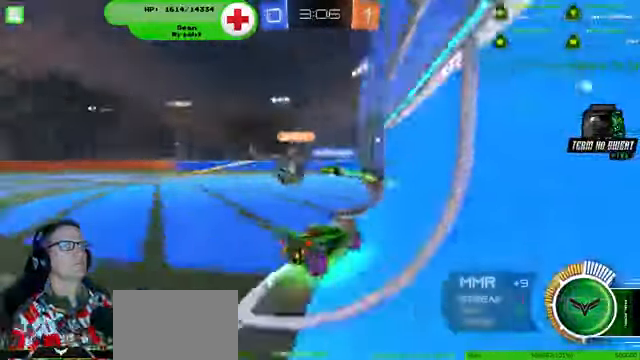
{"buttons": ["R2"], "left_stick": "left", "right_stick": "center", "events": [[200, "left_stick", "left"], [300, "R2", "down"]]}
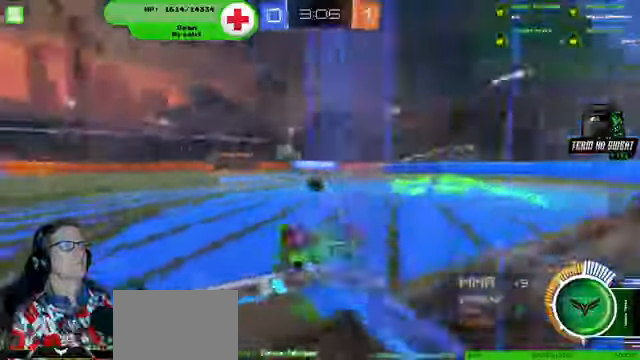
{"buttons": ["R2"], "left_stick": "down", "right_stick": "center", "events": [[233, "left_stick", "down"]]}
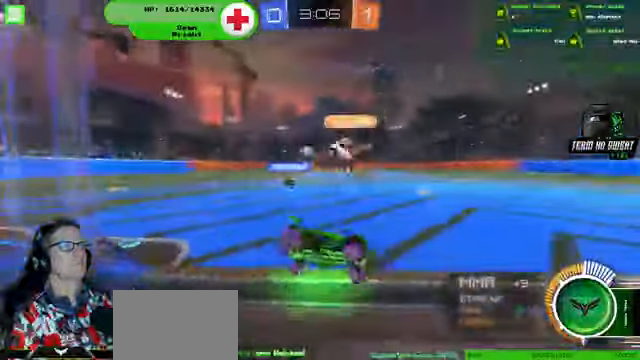
{"buttons": ["R1", "R2"], "left_stick": "left", "right_stick": "center", "events": [[66, "left_stick", "left"], [200, "R1", "down"]]}
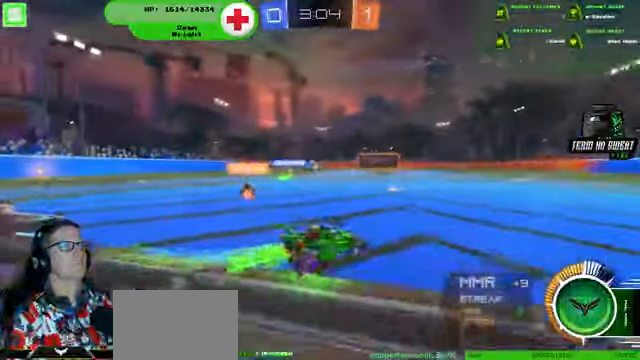
{"buttons": ["R1", "R2"], "left_stick": "right", "right_stick": "center", "events": [[433, "left_stick", "center"], [500, "left_stick", "right"]]}
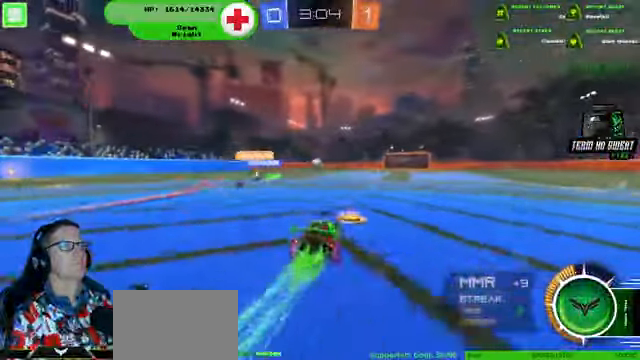
{"buttons": ["R1", "R2"], "left_stick": "left", "right_stick": "center", "events": [[200, "left_stick", "center"], [466, "left_stick", "left"]]}
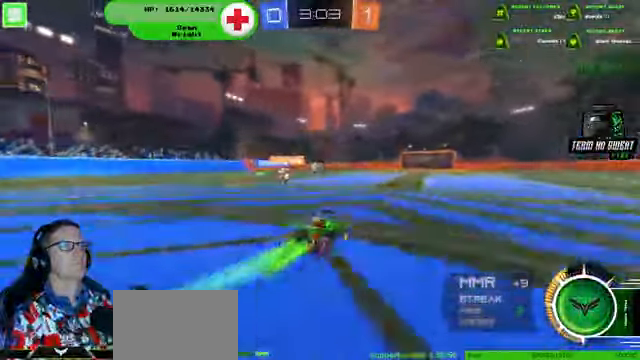
{"buttons": ["R2"], "left_stick": "right", "right_stick": "center", "events": [[33, "left_stick", "center"], [300, "R1", "up"], [466, "left_stick", "right"]]}
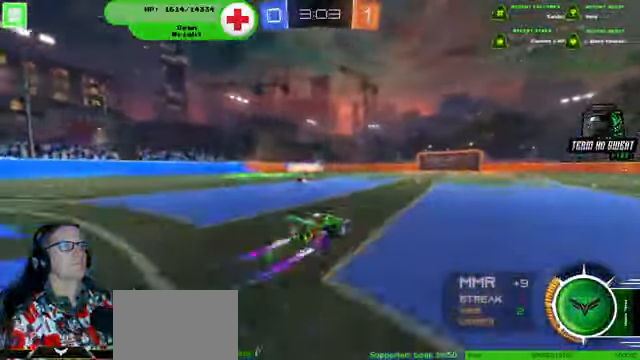
{"buttons": ["R2"], "left_stick": "center", "right_stick": "center", "events": [[33, "left_stick", "center"]]}
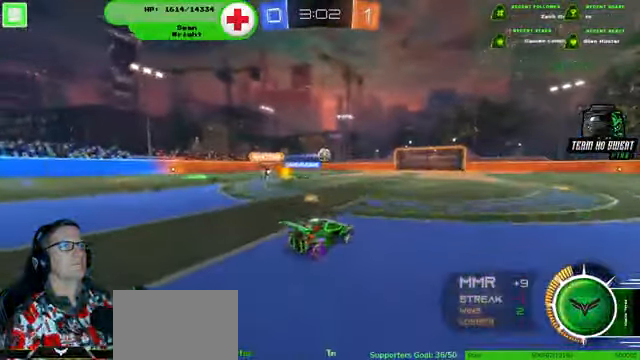
{"buttons": [], "left_stick": "left", "right_stick": "center", "events": [[200, "left_stick", "left"], [233, "R2", "up"]]}
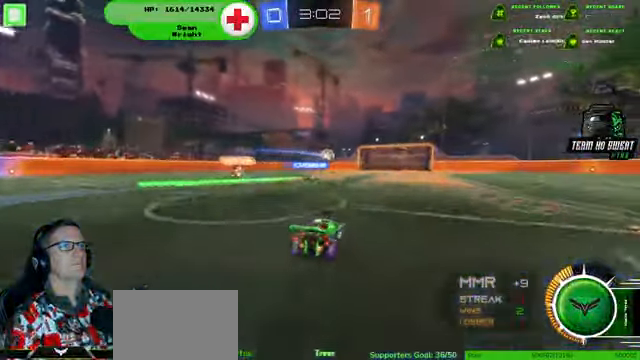
{"buttons": [], "left_stick": "center", "right_stick": "center", "events": [[33, "left_stick", "center"]]}
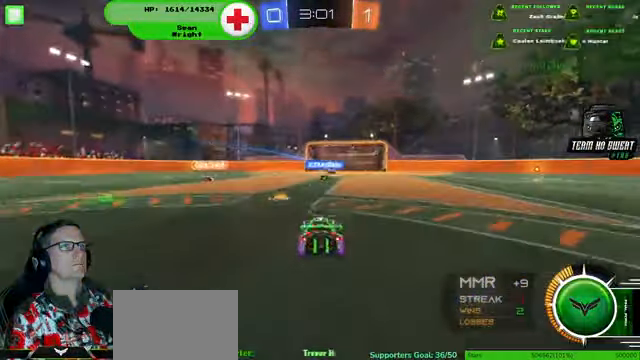
{"buttons": [], "left_stick": "down-right", "right_stick": "center", "events": [[500, "left_stick", "down-right"]]}
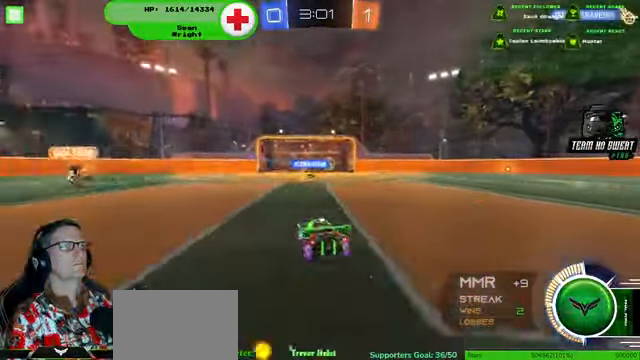
{"buttons": ["R2"], "left_stick": "down-right", "right_stick": "center", "events": [[266, "R2", "down"]]}
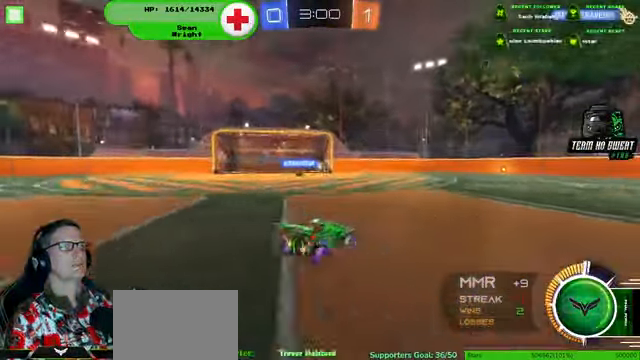
{"buttons": [], "left_stick": "center", "right_stick": "center", "events": [[66, "left_stick", "right"], [100, "CROSS", "down"], [167, "CROSS", "up"], [400, "left_stick", "center"], [434, "R2", "up"]]}